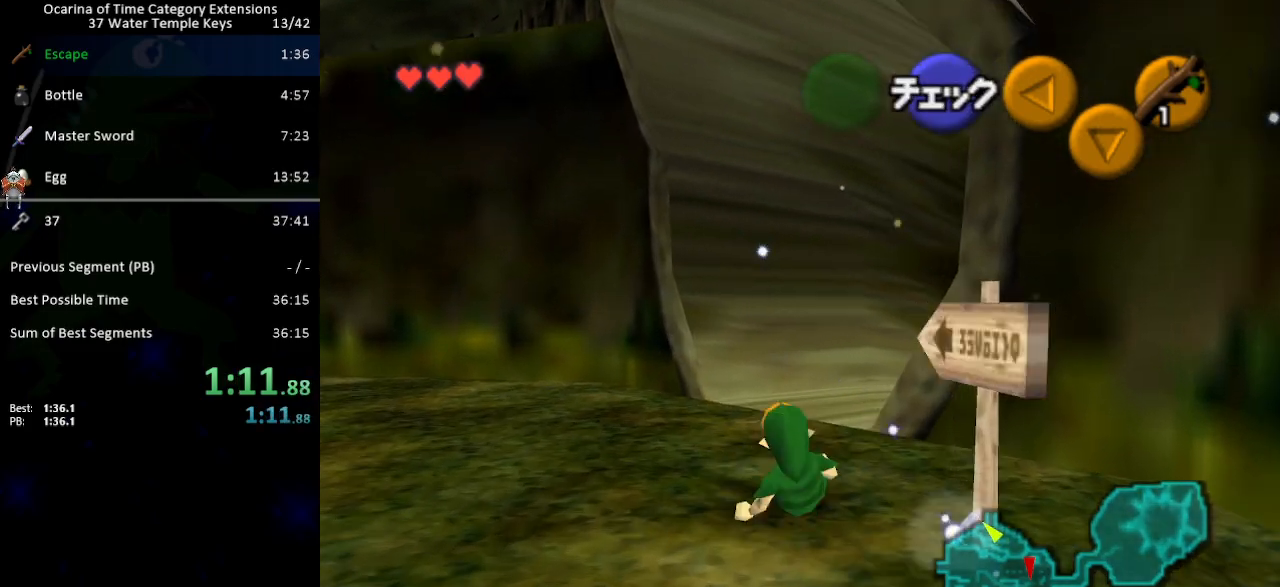
Gameplay with a controller (Nintendo layout); each line is a JSON object with the inputs held at the frame after it. "events" lists button and stick changes between this image and that frame as [ms after this image, input, new state], when the widget could be followed in between. Not read: L3 R3.
{"buttons": [], "left_stick": "up-right", "right_stick": "center", "events": [[500, "left_stick", "up-right"]]}
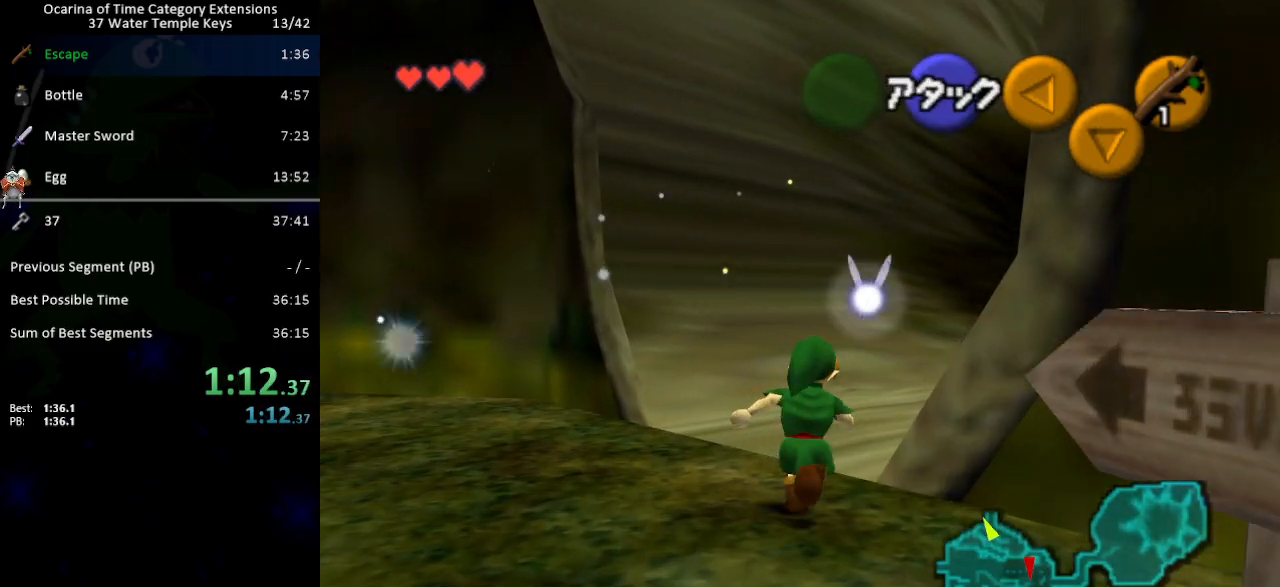
{"buttons": [], "left_stick": "up", "right_stick": "center", "events": [[267, "A", "down"], [350, "A", "up"], [350, "L1", "down"], [350, "left_stick", "up"], [467, "L1", "up"]]}
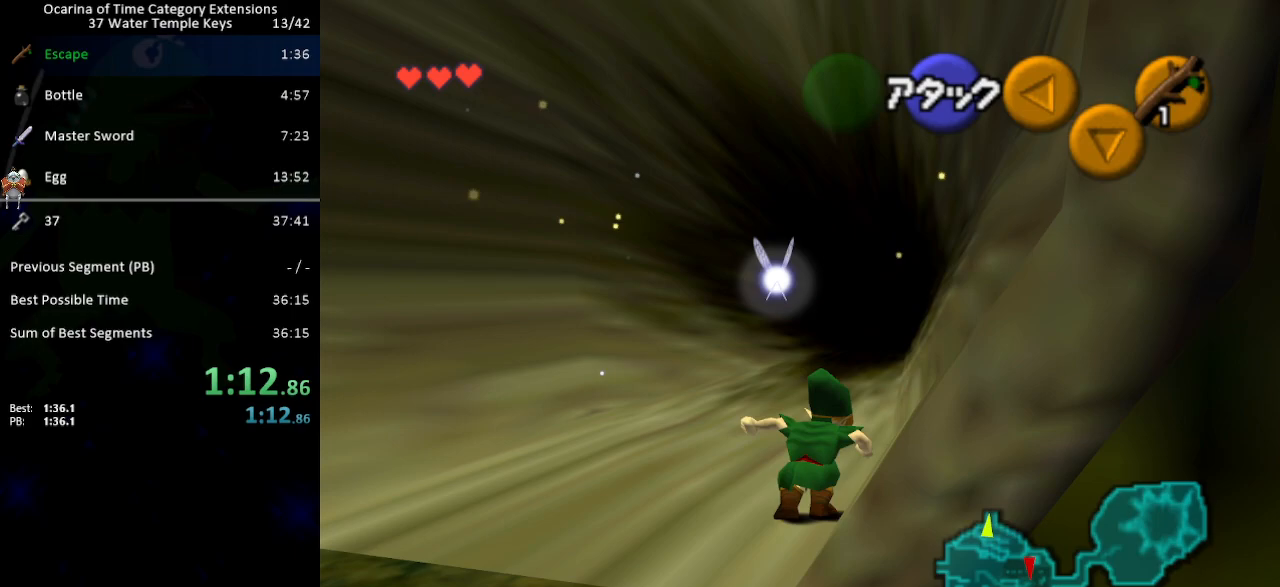
{"buttons": ["A"], "left_stick": "up", "right_stick": "center", "events": [[467, "A", "down"]]}
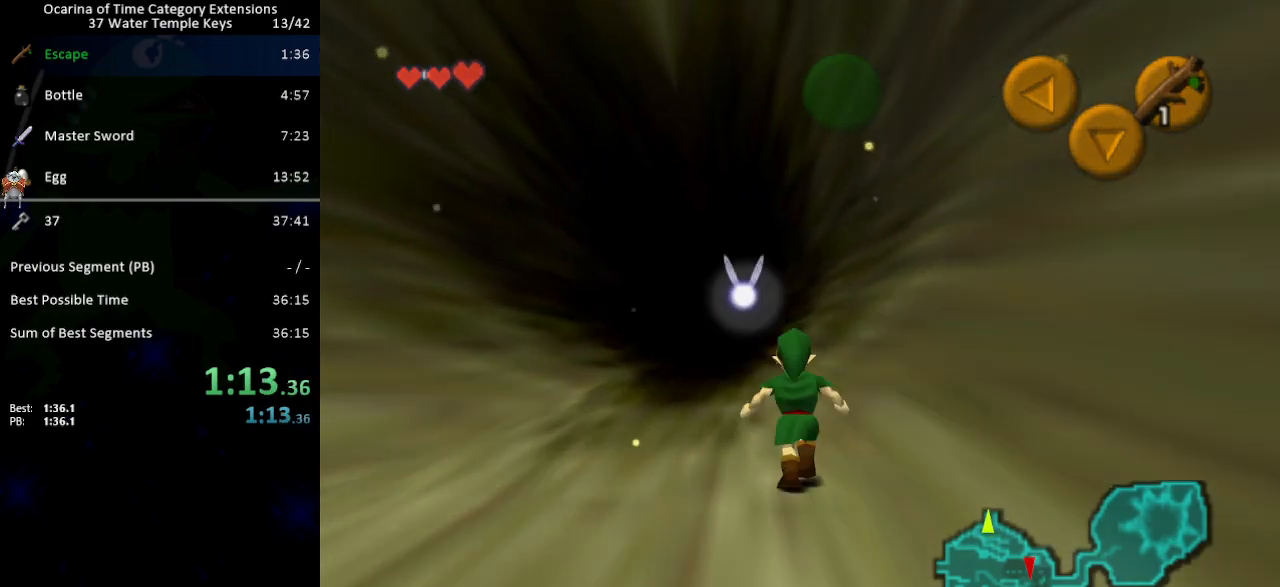
{"buttons": [], "left_stick": "up", "right_stick": "center", "events": [[200, "A", "up"], [250, "A", "down"], [383, "A", "up"]]}
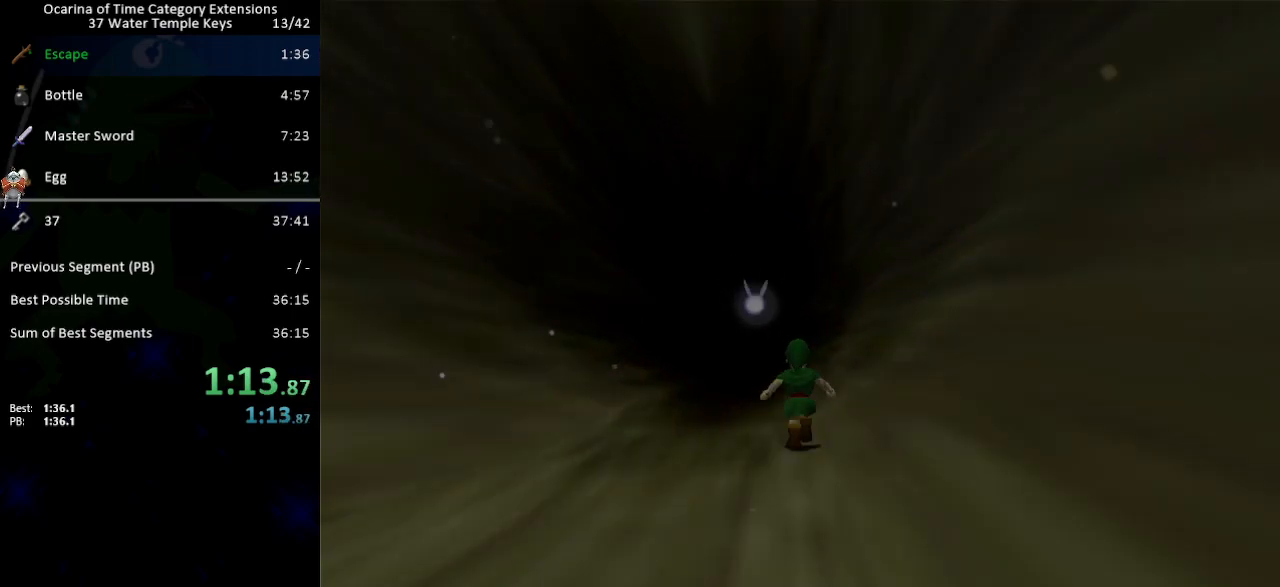
{"buttons": [], "left_stick": "up-right", "right_stick": "center", "events": [[217, "left_stick", "center"], [417, "left_stick", "up-right"]]}
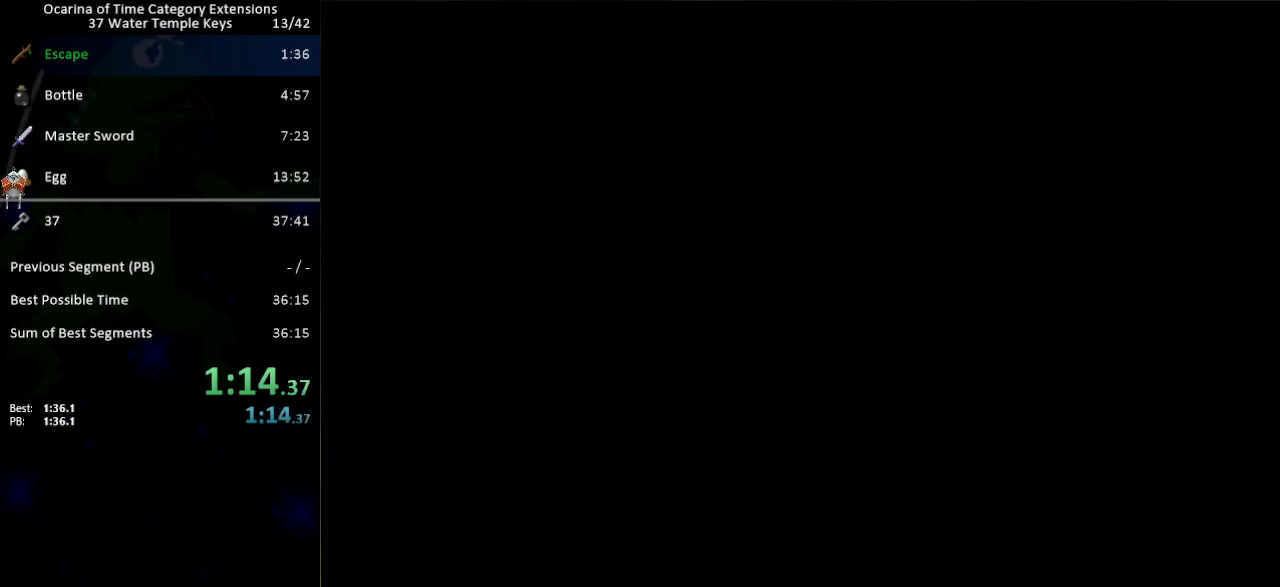
{"buttons": [], "left_stick": "up-right", "right_stick": "center", "events": []}
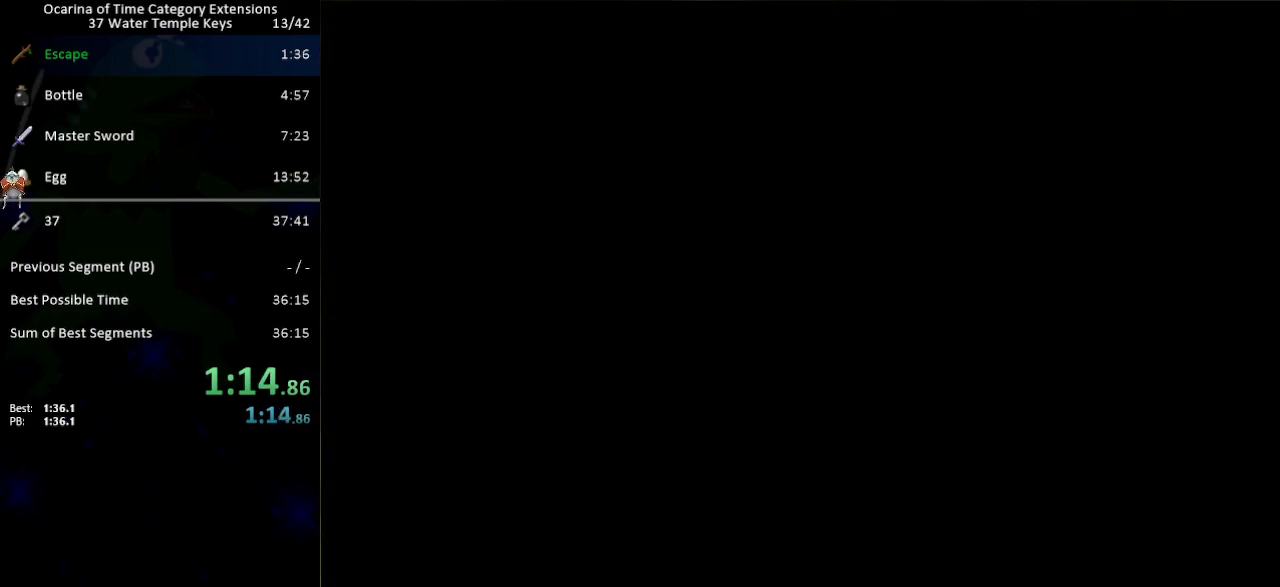
{"buttons": [], "left_stick": "up-right", "right_stick": "center", "events": []}
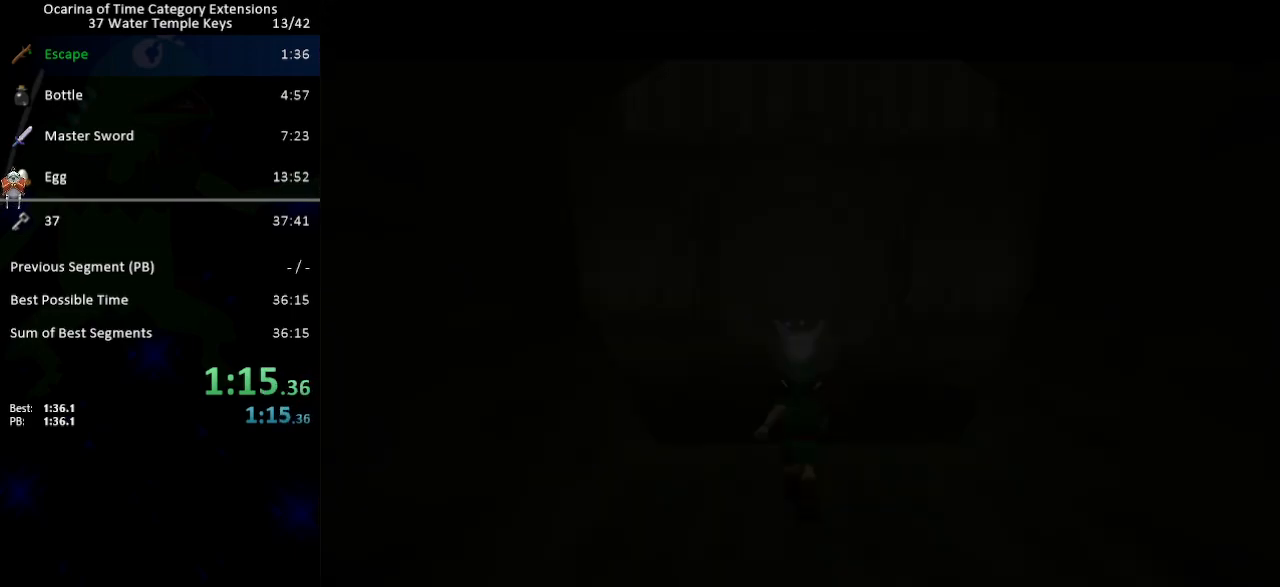
{"buttons": [], "left_stick": "up-right", "right_stick": "center", "events": []}
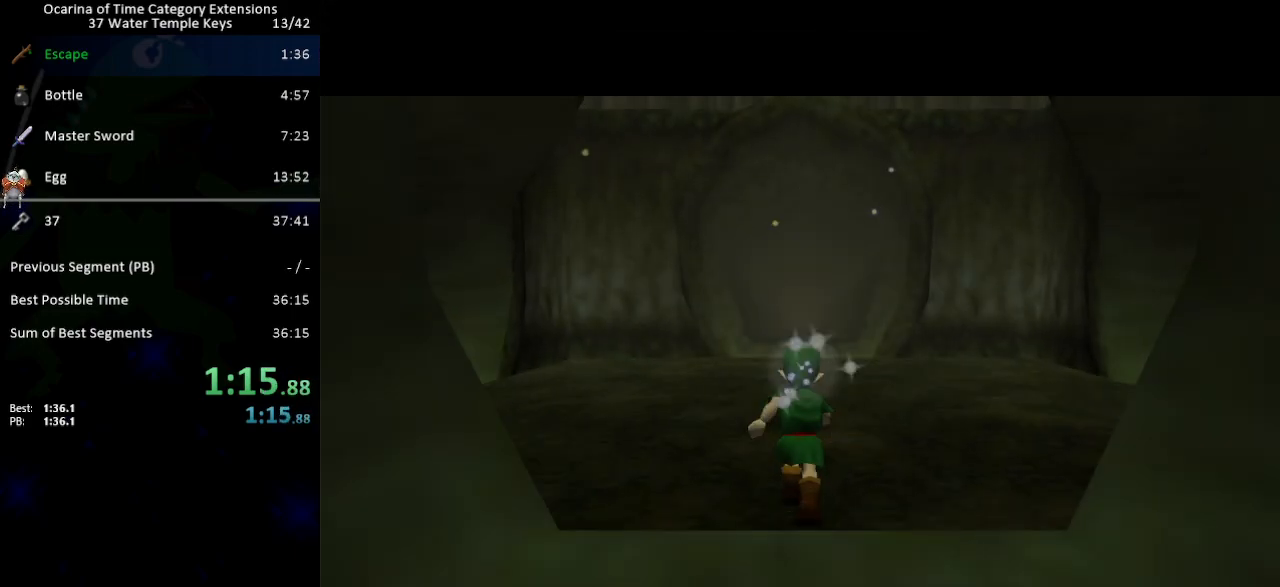
{"buttons": [], "left_stick": "up-right", "right_stick": "center", "events": [[183, "A", "down"], [350, "A", "up"]]}
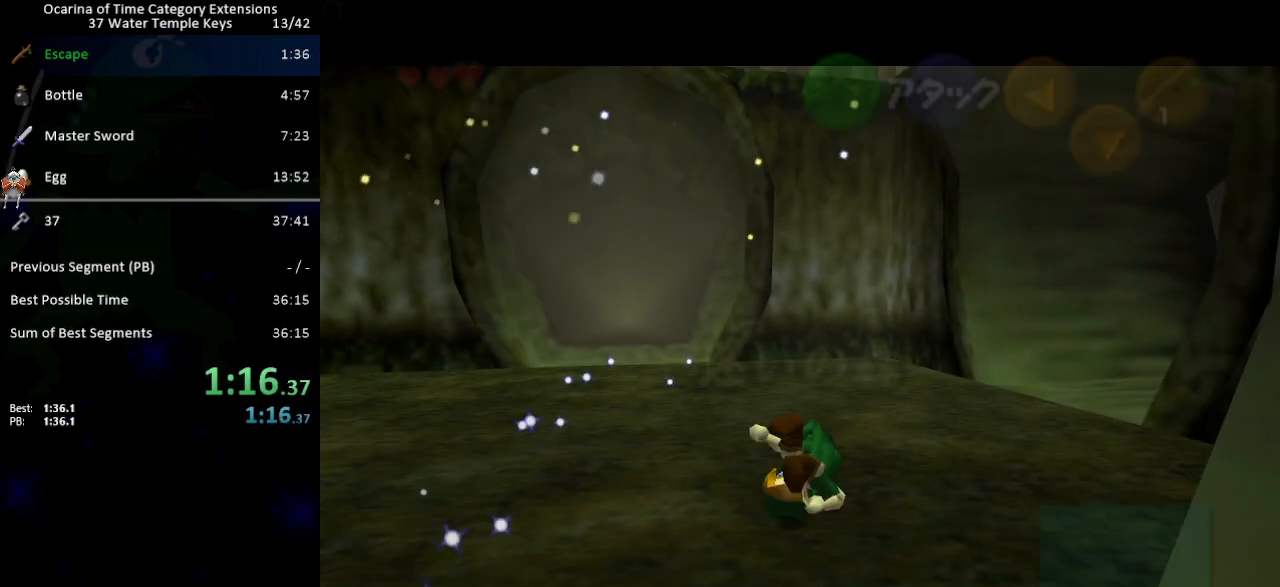
{"buttons": [], "left_stick": "up-right", "right_stick": "center", "events": []}
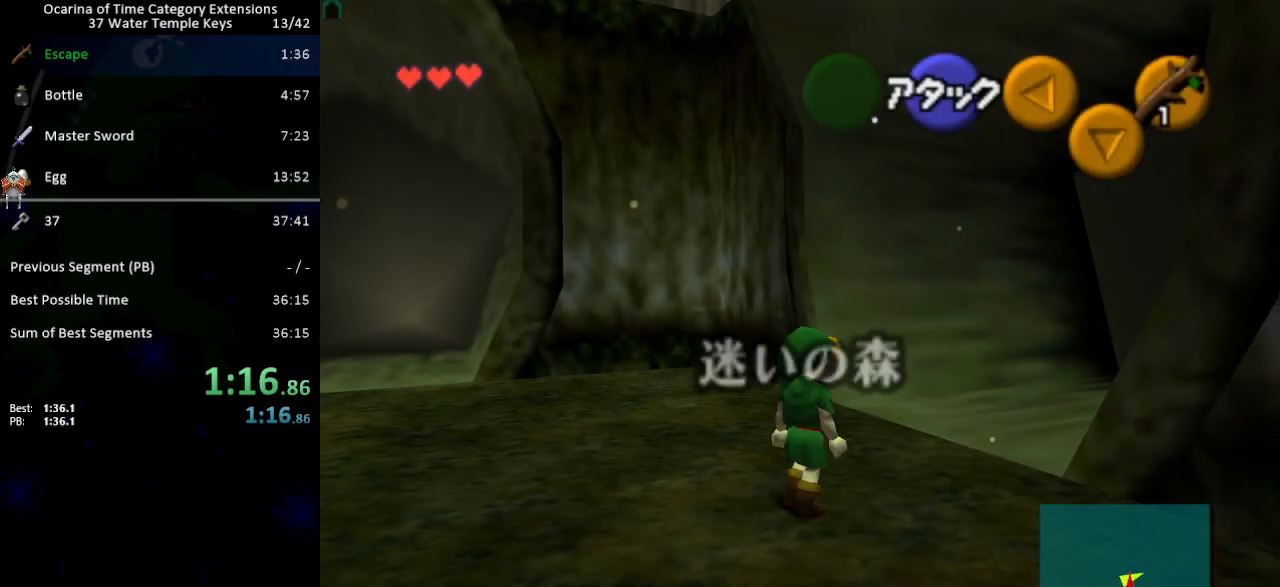
{"buttons": [], "left_stick": "up", "right_stick": "center", "events": [[33, "A", "down"], [100, "L1", "down"], [167, "A", "up"], [167, "left_stick", "up"], [250, "L1", "up"]]}
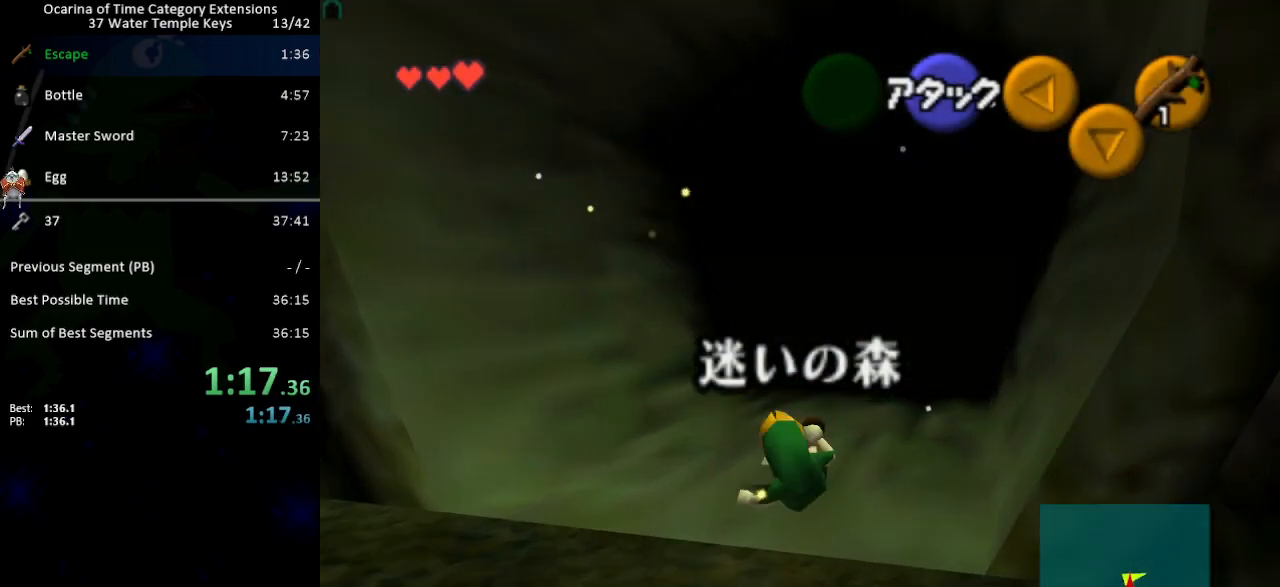
{"buttons": ["L1"], "left_stick": "down", "right_stick": "center", "events": [[133, "left_stick", "down"], [250, "L1", "down"]]}
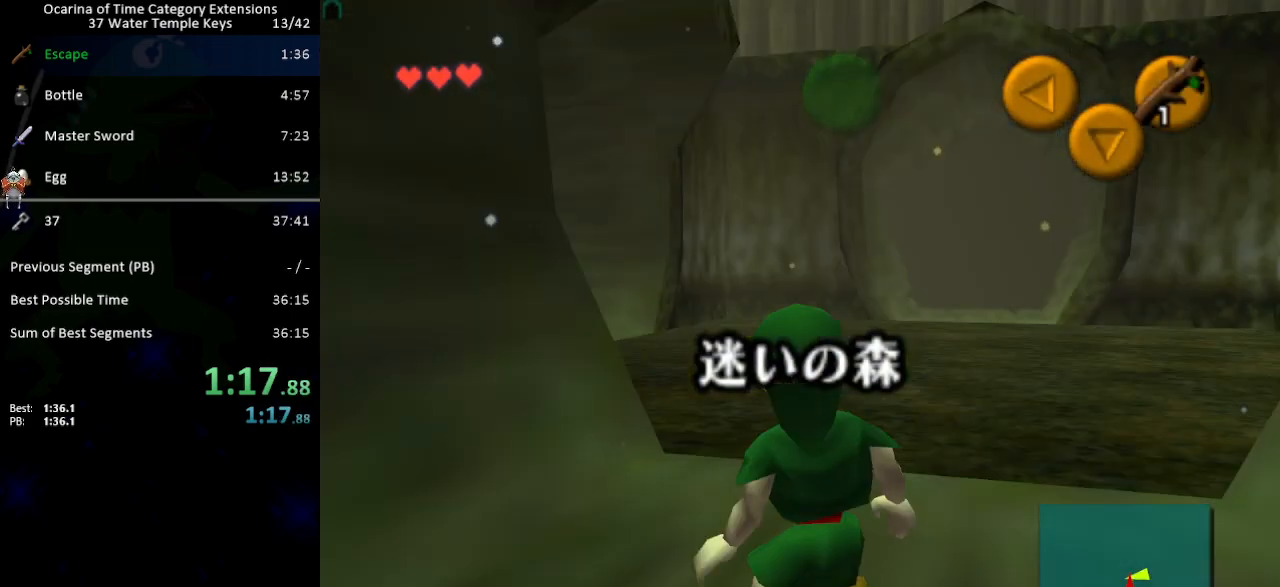
{"buttons": ["L1"], "left_stick": "down", "right_stick": "center", "events": []}
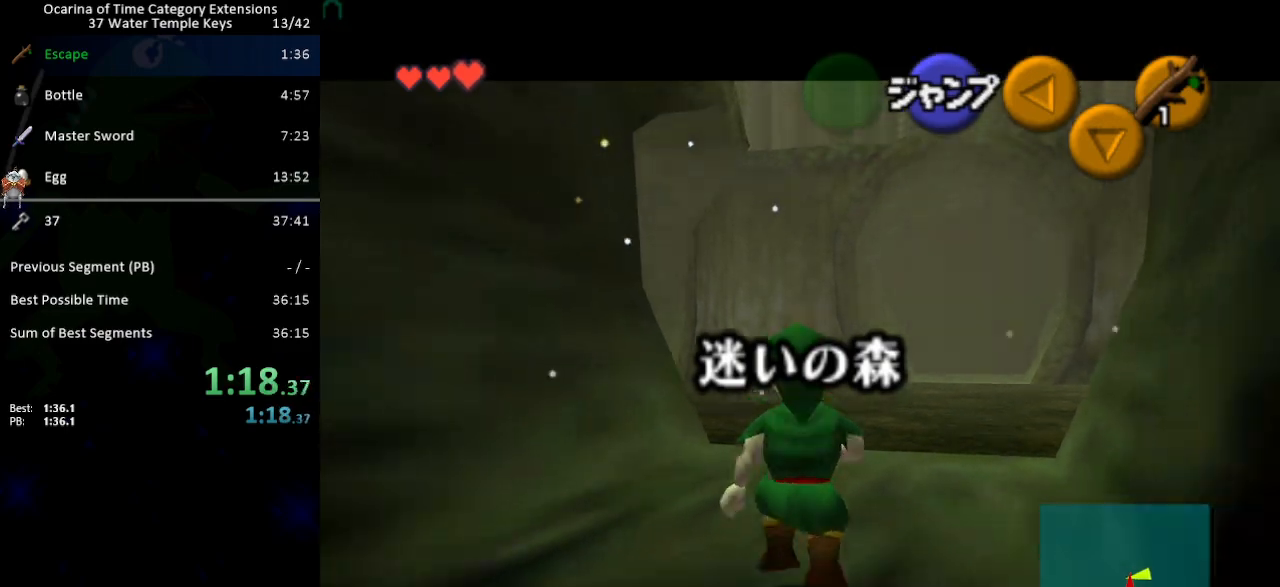
{"buttons": ["L1"], "left_stick": "down", "right_stick": "center", "events": []}
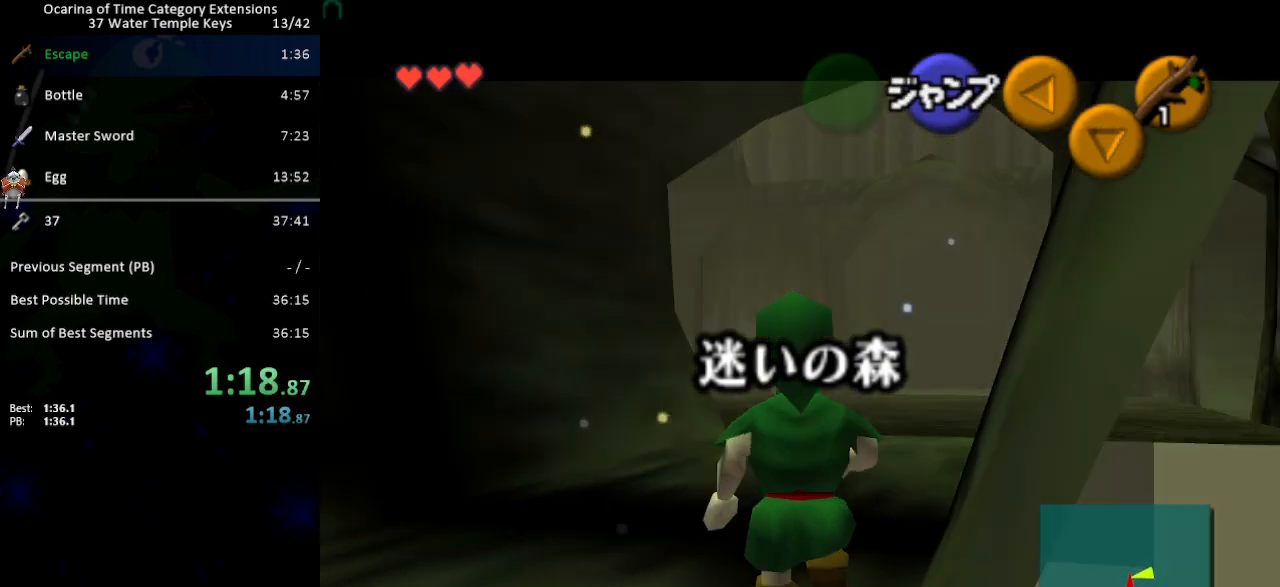
{"buttons": ["L1"], "left_stick": "down", "right_stick": "center", "events": []}
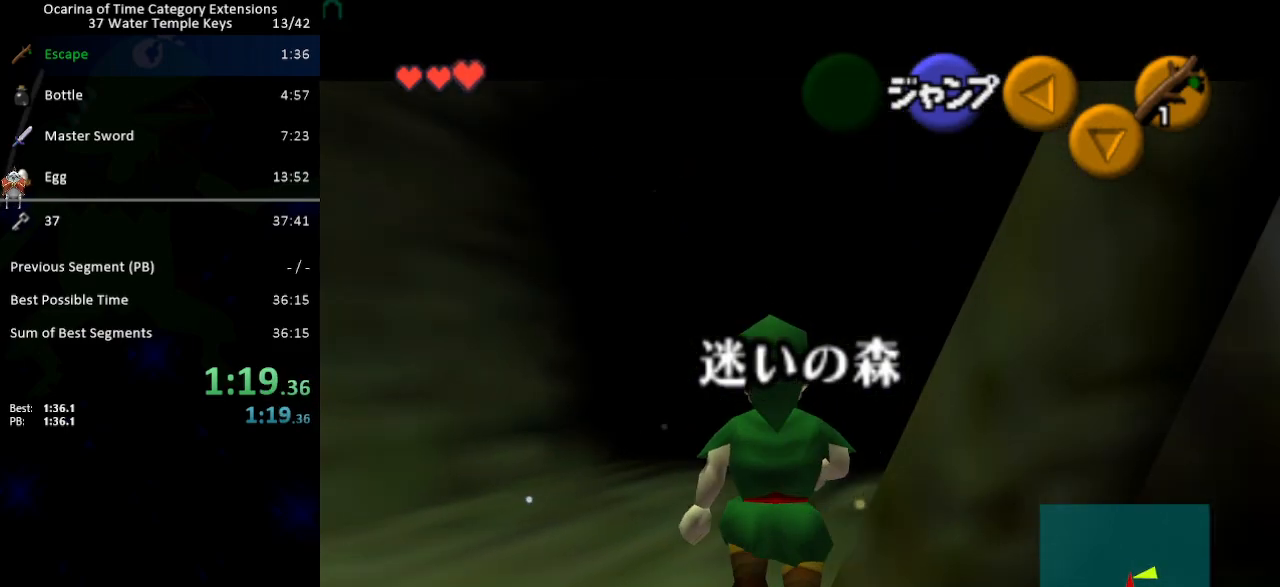
{"buttons": ["L1"], "left_stick": "down", "right_stick": "center", "events": []}
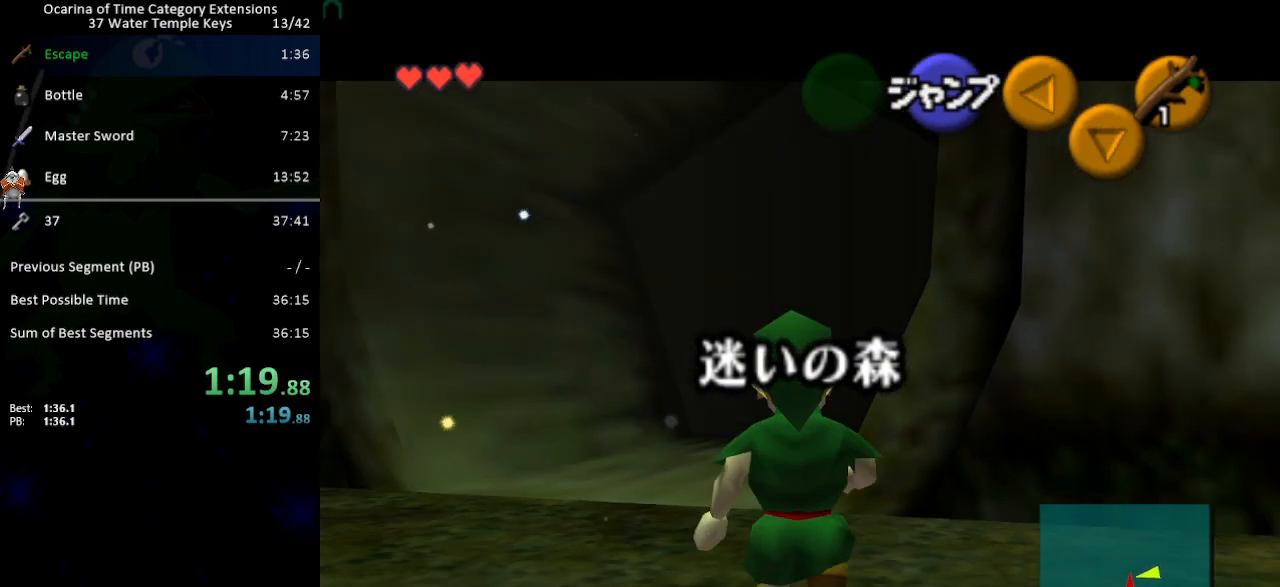
{"buttons": ["L1"], "left_stick": "right", "right_stick": "center", "events": [[350, "A", "down"], [383, "left_stick", "right"], [450, "A", "up"]]}
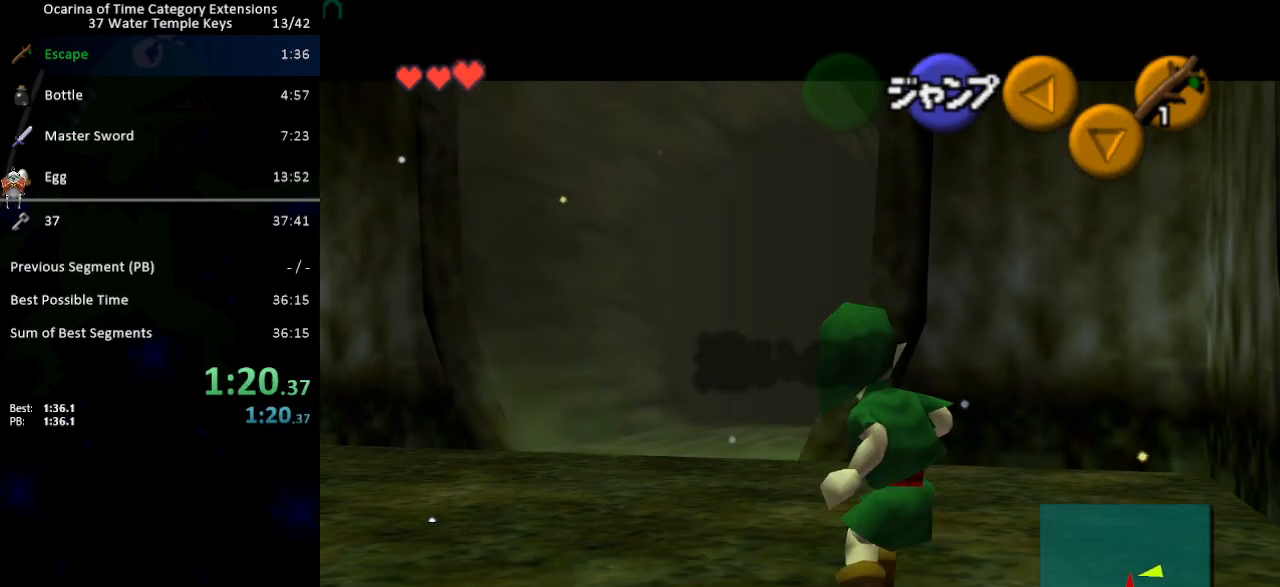
{"buttons": ["L1"], "left_stick": "right", "right_stick": "center", "events": [[267, "A", "down"], [350, "A", "up"]]}
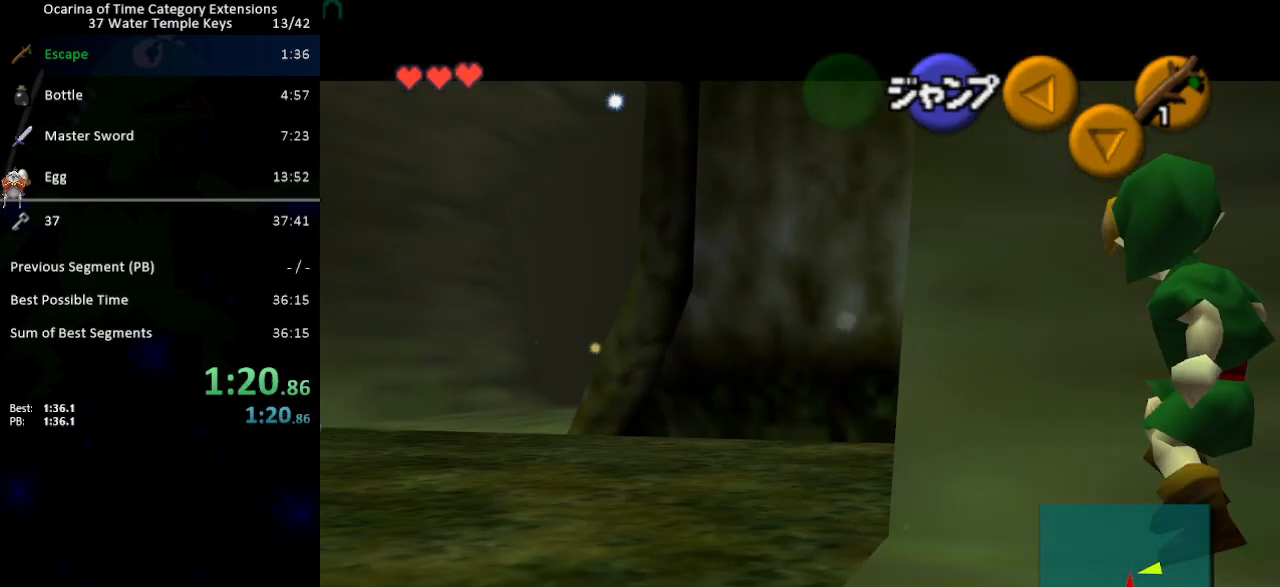
{"buttons": ["A", "L1"], "left_stick": "right", "right_stick": "center", "events": [[133, "A", "down"], [217, "A", "up"], [500, "A", "down"]]}
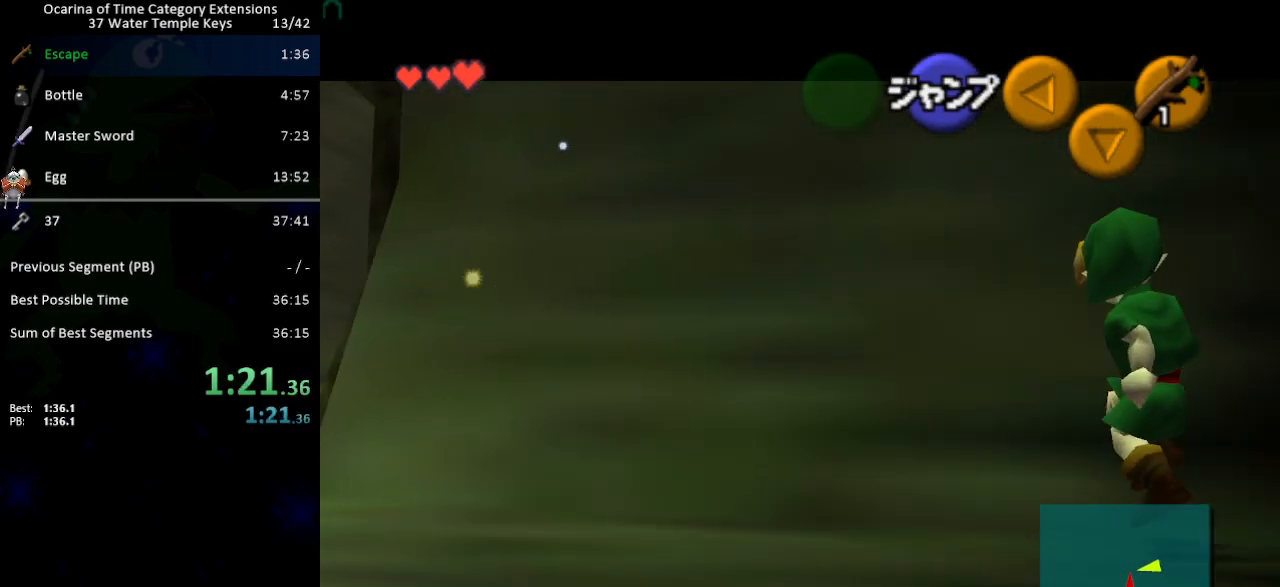
{"buttons": ["A", "L1"], "left_stick": "right", "right_stick": "center", "events": [[133, "A", "up"], [383, "A", "down"]]}
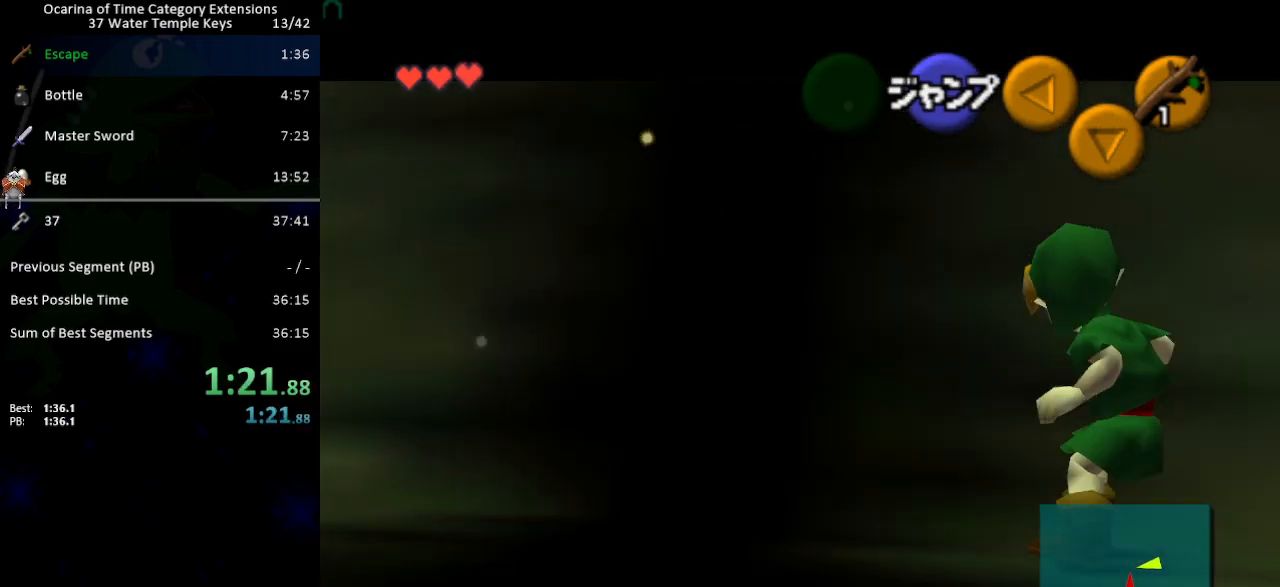
{"buttons": ["L1"], "left_stick": "right", "right_stick": "center", "events": [[33, "A", "up"], [317, "A", "down"], [500, "A", "up"]]}
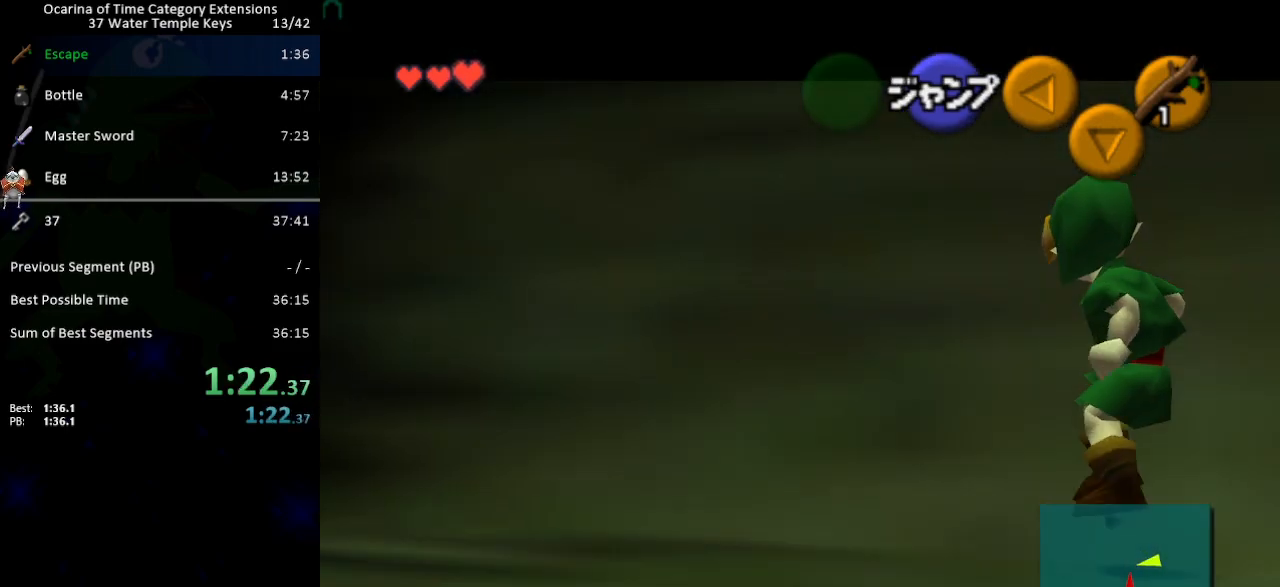
{"buttons": ["L1"], "left_stick": "right", "right_stick": "center", "events": [[317, "X", "down"], [383, "X", "up"]]}
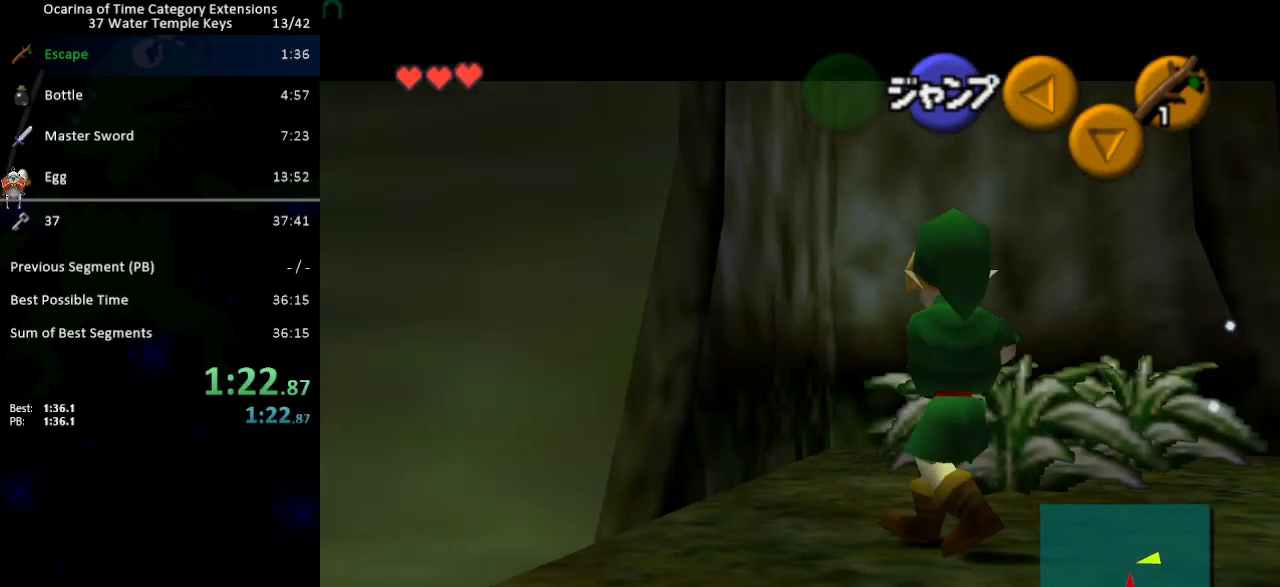
{"buttons": ["L1"], "left_stick": "down", "right_stick": "center", "events": [[217, "left_stick", "down"]]}
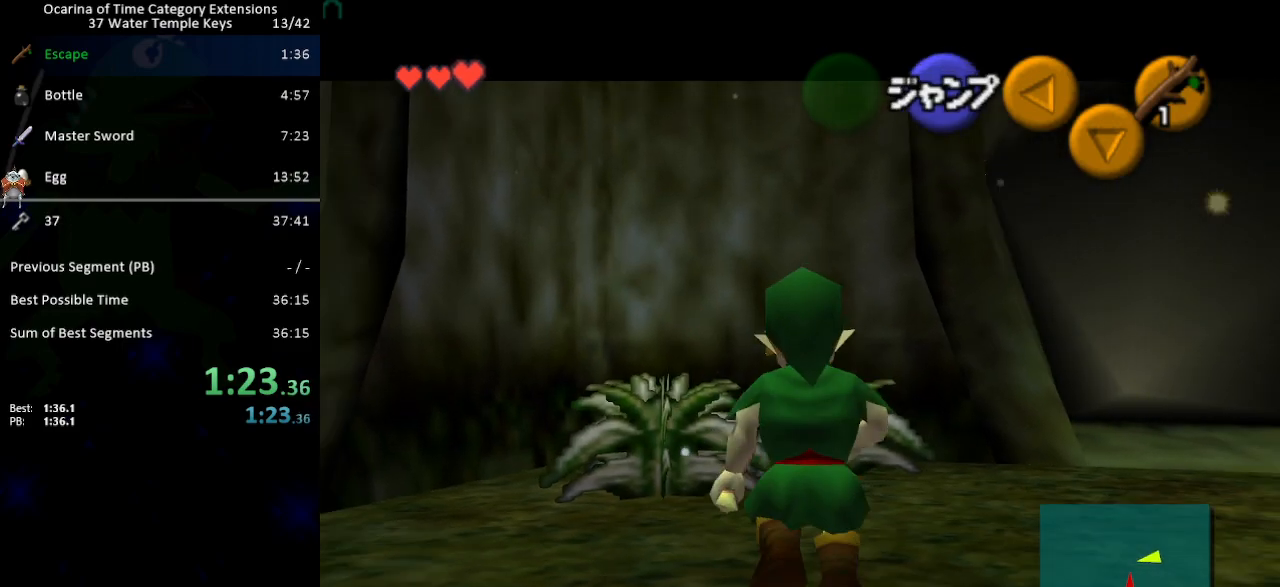
{"buttons": ["L1"], "left_stick": "down", "right_stick": "center", "events": []}
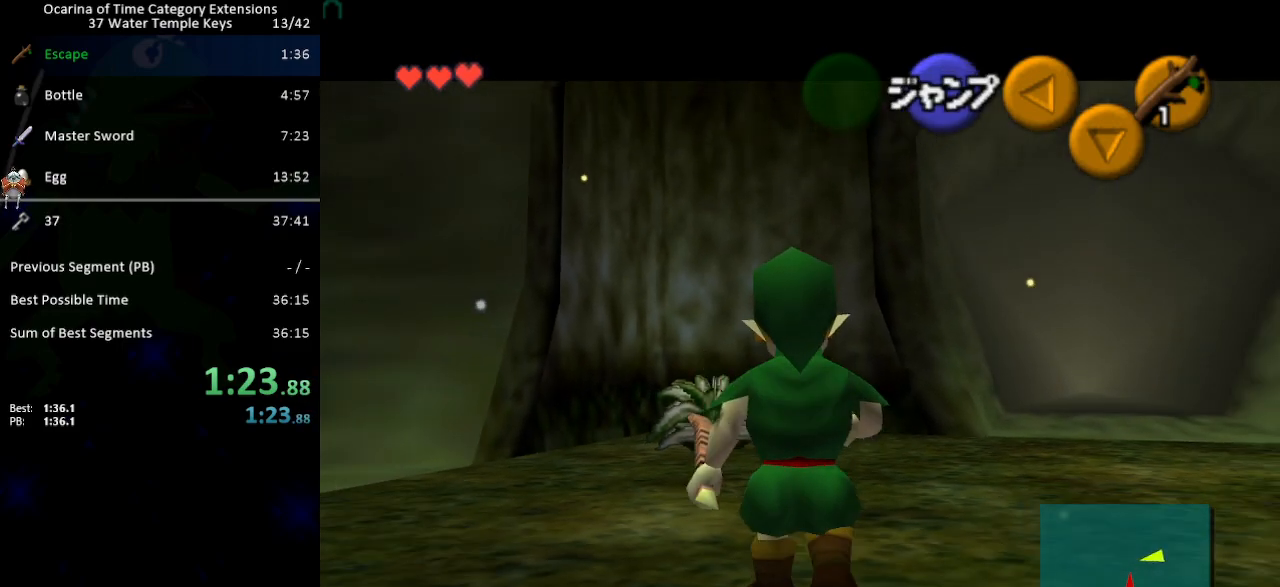
{"buttons": ["L1"], "left_stick": "down", "right_stick": "center", "events": []}
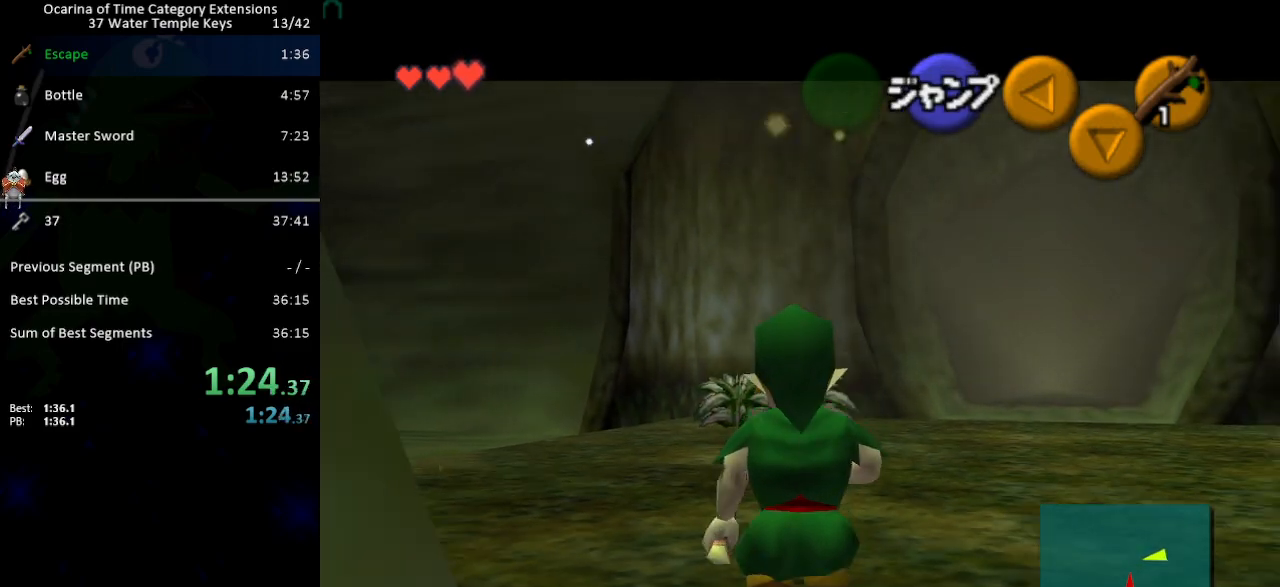
{"buttons": ["L1"], "left_stick": "down", "right_stick": "center", "events": []}
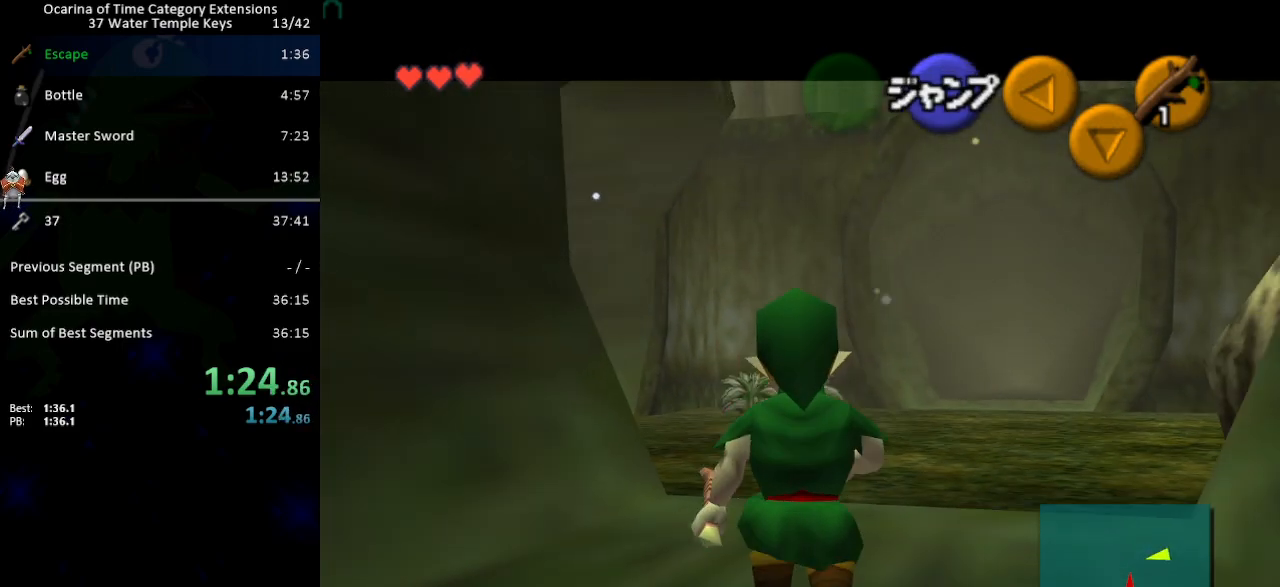
{"buttons": ["L1"], "left_stick": "down", "right_stick": "center", "events": []}
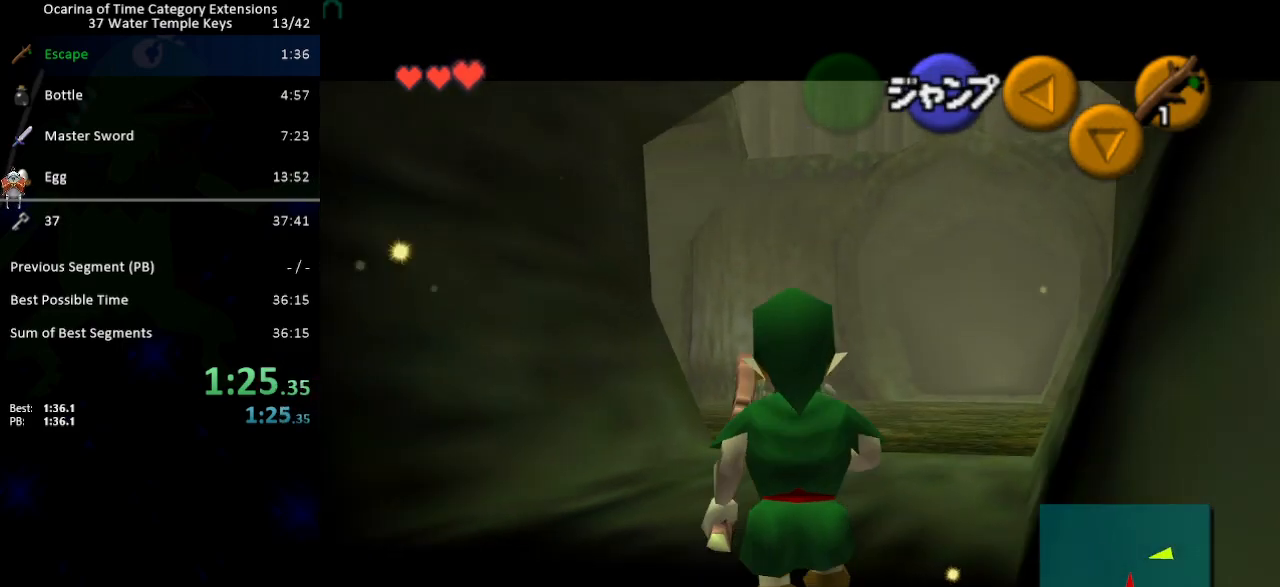
{"buttons": ["L1"], "left_stick": "down", "right_stick": "center", "events": []}
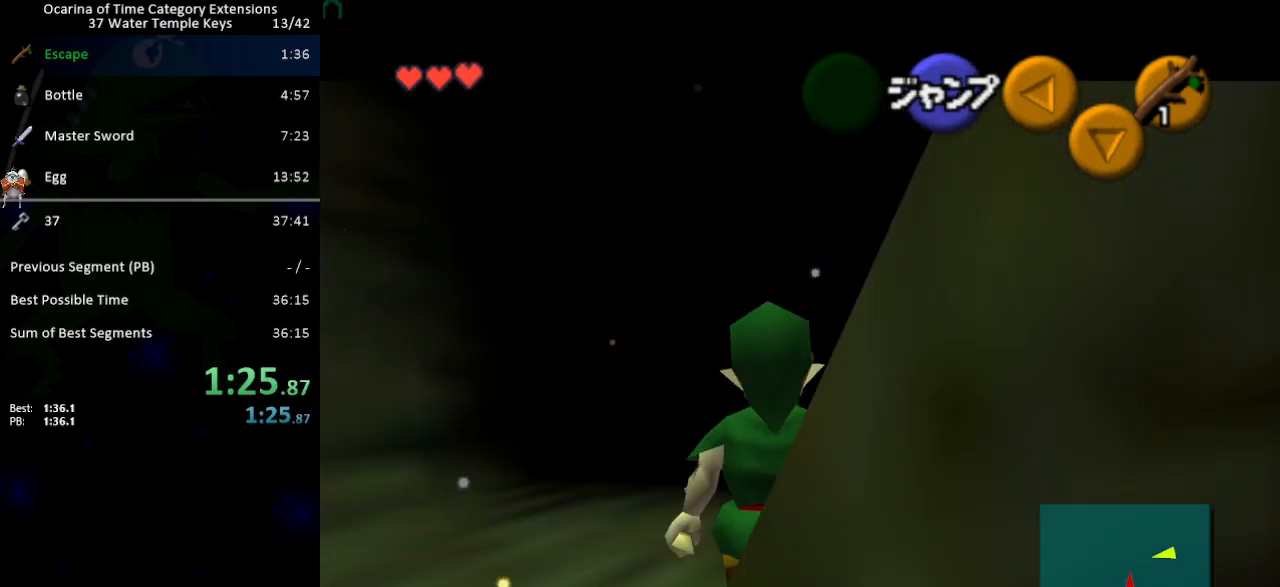
{"buttons": ["L1"], "left_stick": "down", "right_stick": "center", "events": []}
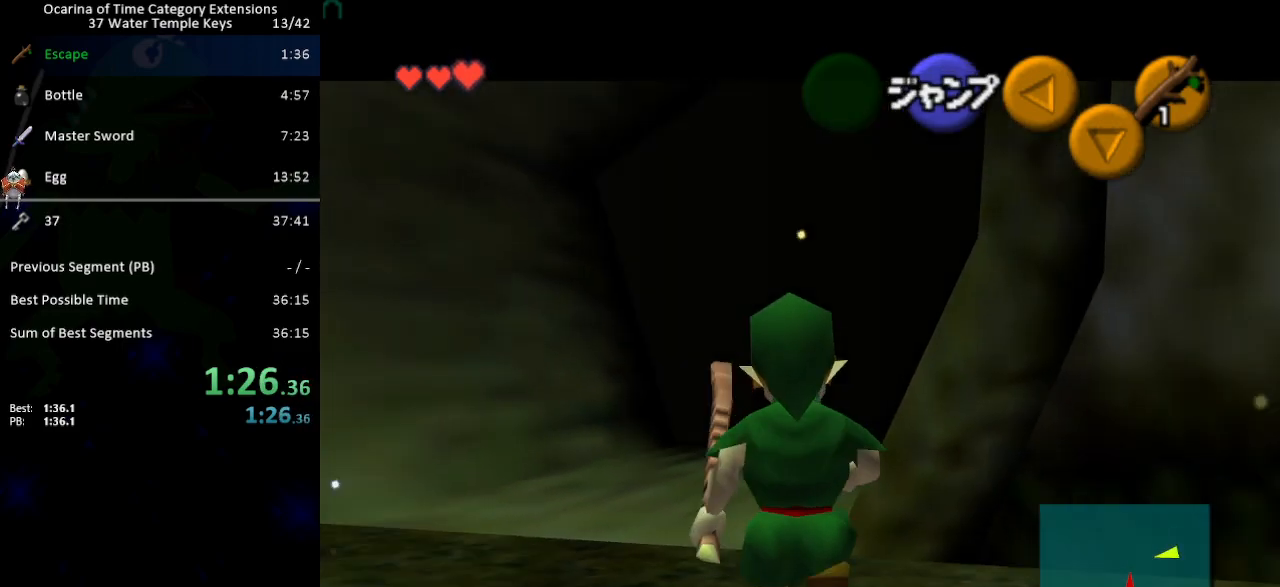
{"buttons": ["L1"], "left_stick": "down", "right_stick": "center", "events": []}